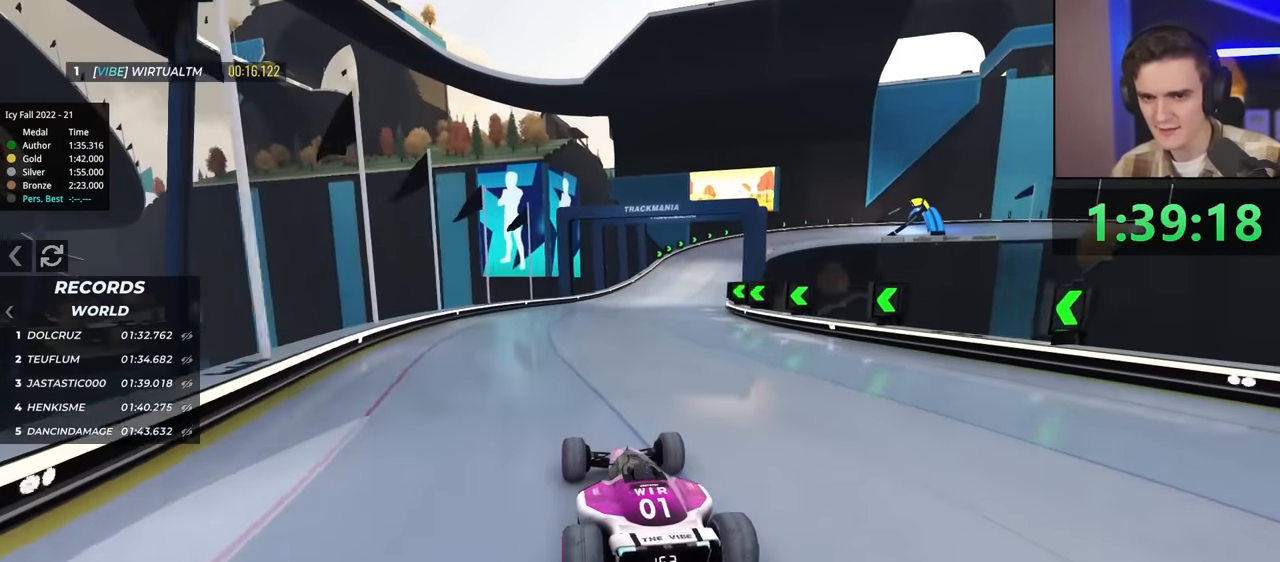
Gameplay with keyboard; each line is a JSON object with the keys held at the frame after it. "events" lists presses ("down") and releases ("up") of "brake", "down", "left", "right" and "up" between this image and that frame as [ms after this image, input, new state], when the widget could be followed in between. No other keys are recorded. Mouse input is not recorded. Key names are as the overlay labels them; some are game actions (e.g. jump) rather than physical keys.
{"keys": ["up"], "events": []}
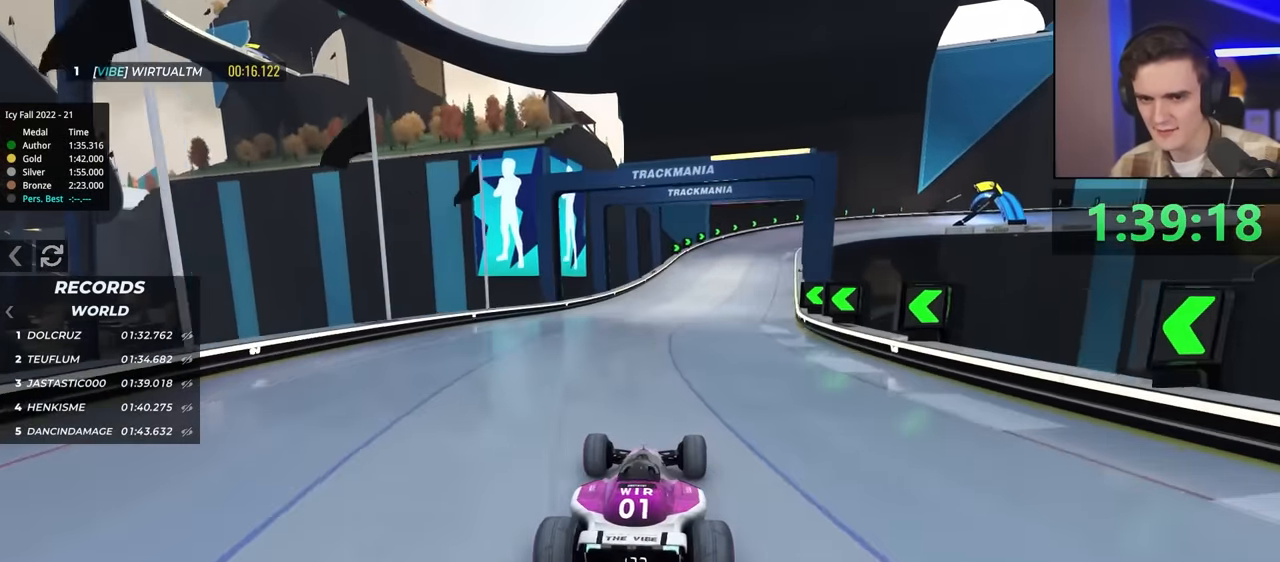
{"keys": ["right", "up"], "events": [[183, "right", "down"]]}
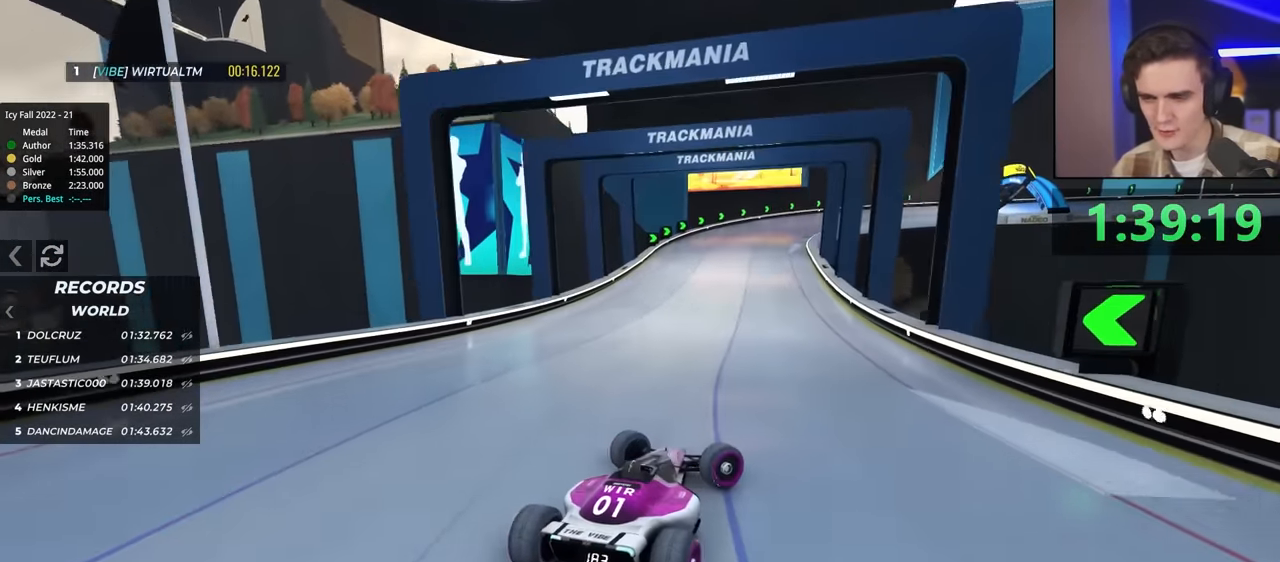
{"keys": ["left", "up"], "events": [[17, "right", "up"], [300, "left", "down"]]}
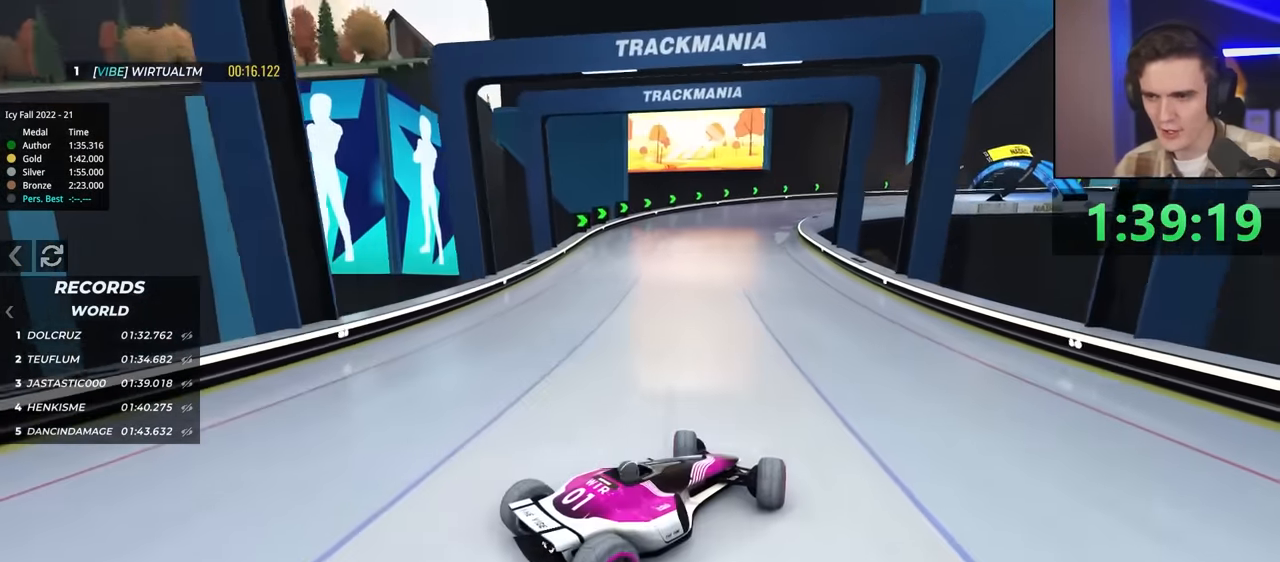
{"keys": ["left", "up"], "events": [[317, "brake", "down"], [467, "brake", "up"]]}
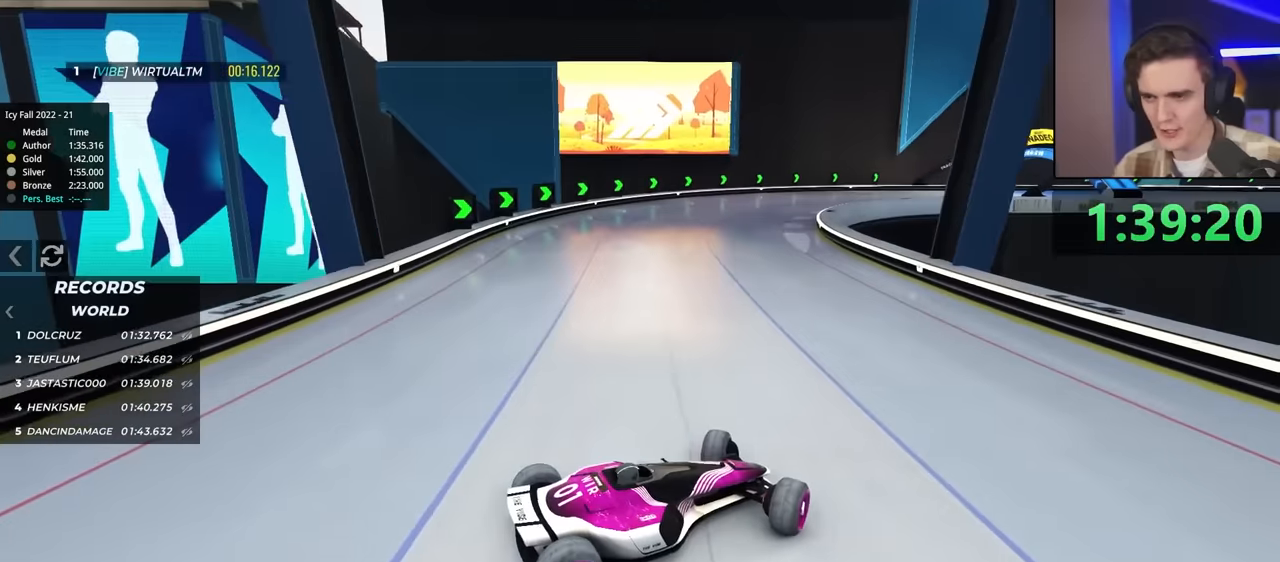
{"keys": ["brake", "left", "up"], "events": [[483, "brake", "down"]]}
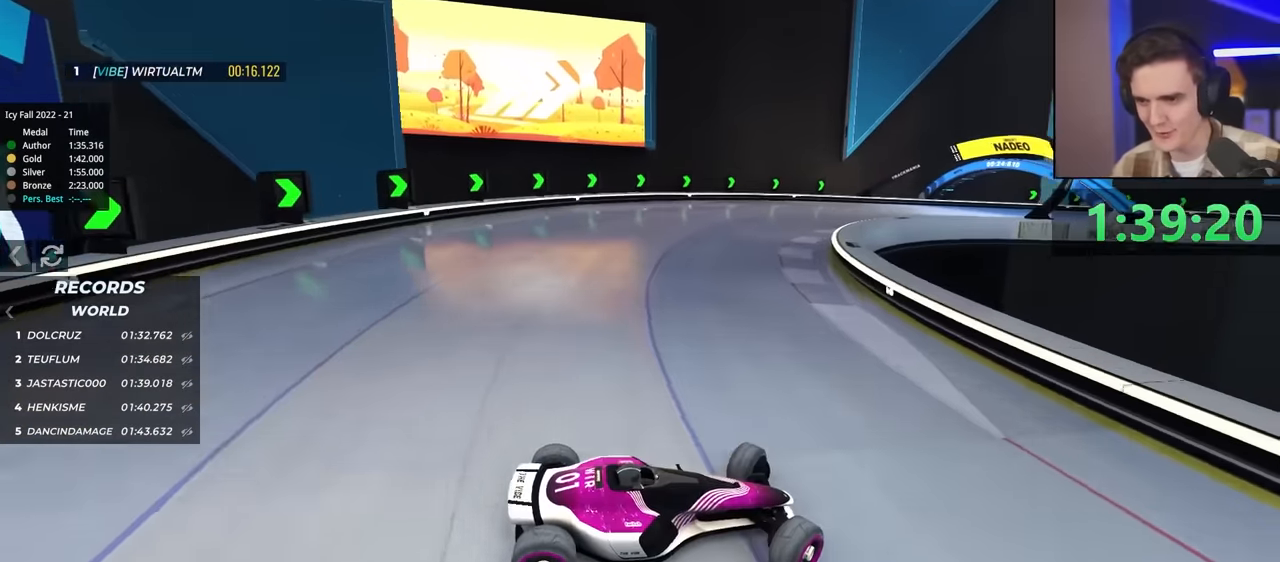
{"keys": ["brake", "left", "up"], "events": [[67, "brake", "up"], [500, "brake", "down"]]}
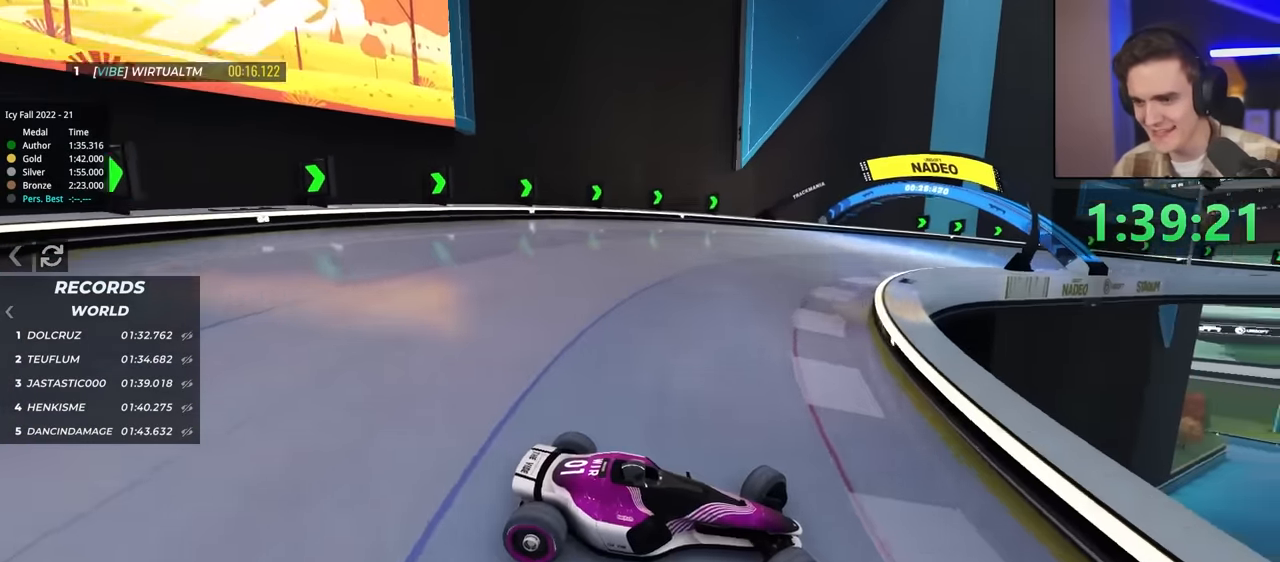
{"keys": ["left", "up"], "events": [[83, "brake", "up"]]}
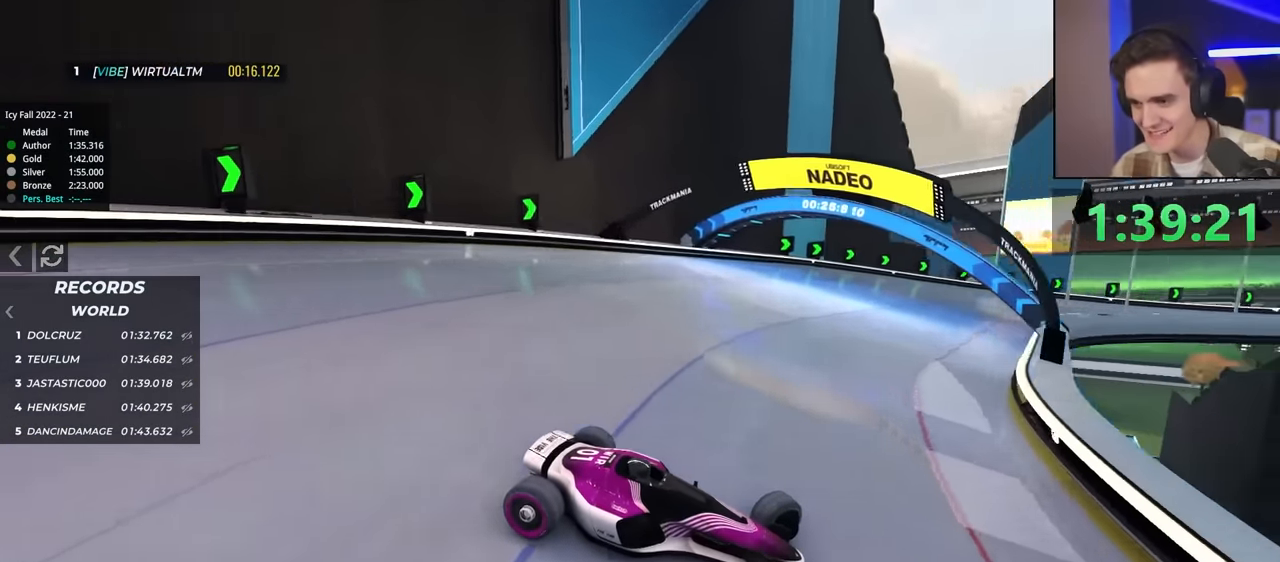
{"keys": ["left", "up"], "events": [[250, "brake", "down"], [333, "brake", "up"]]}
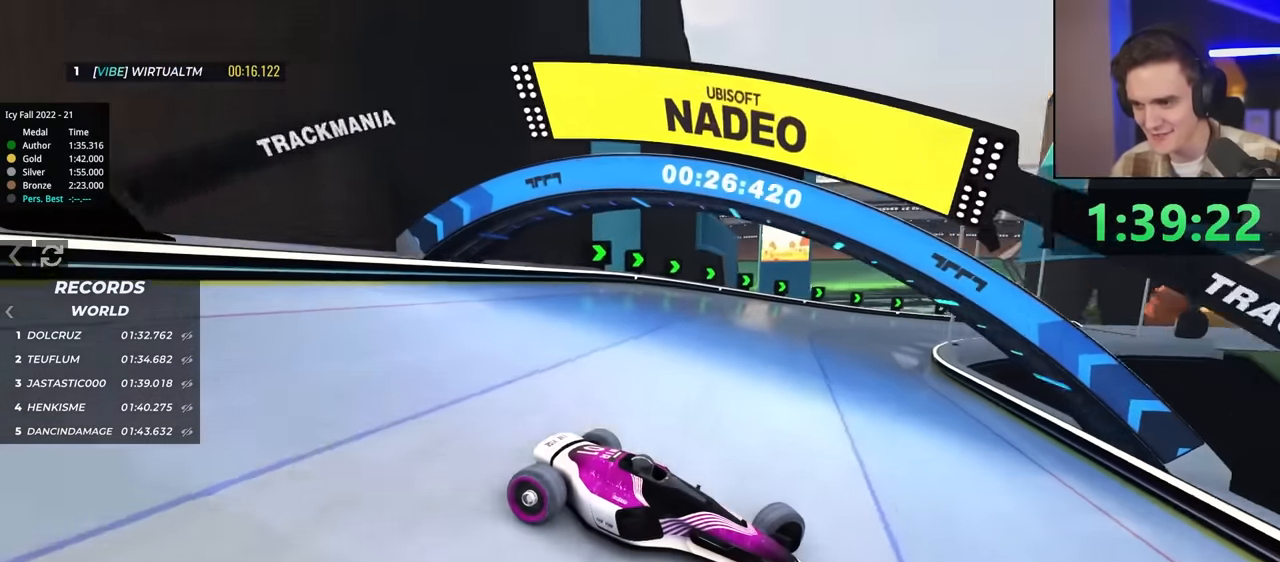
{"keys": ["left", "up"], "events": []}
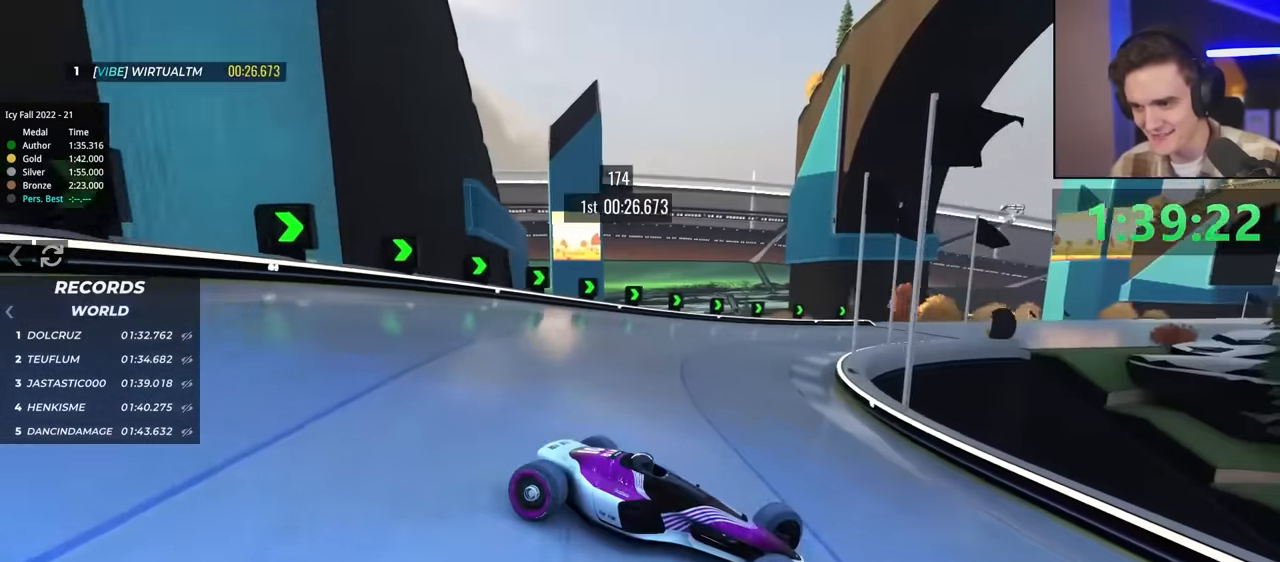
{"keys": ["left", "up"], "events": [[50, "up", "up"], [133, "up", "down"], [283, "up", "up"], [317, "up", "down"]]}
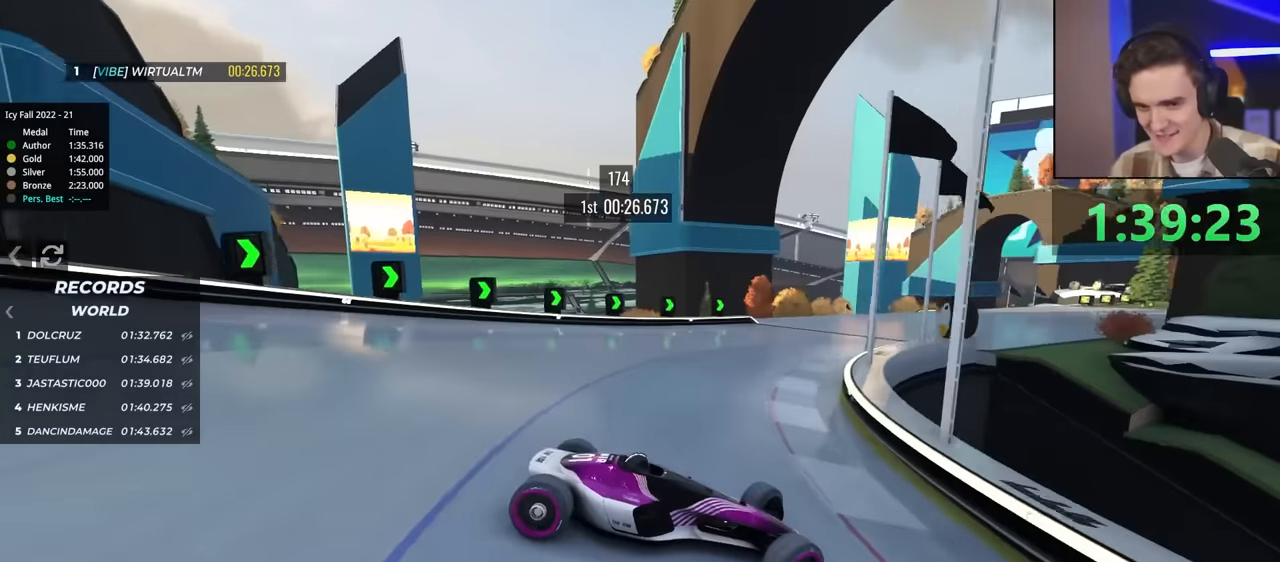
{"keys": ["left", "up"], "events": []}
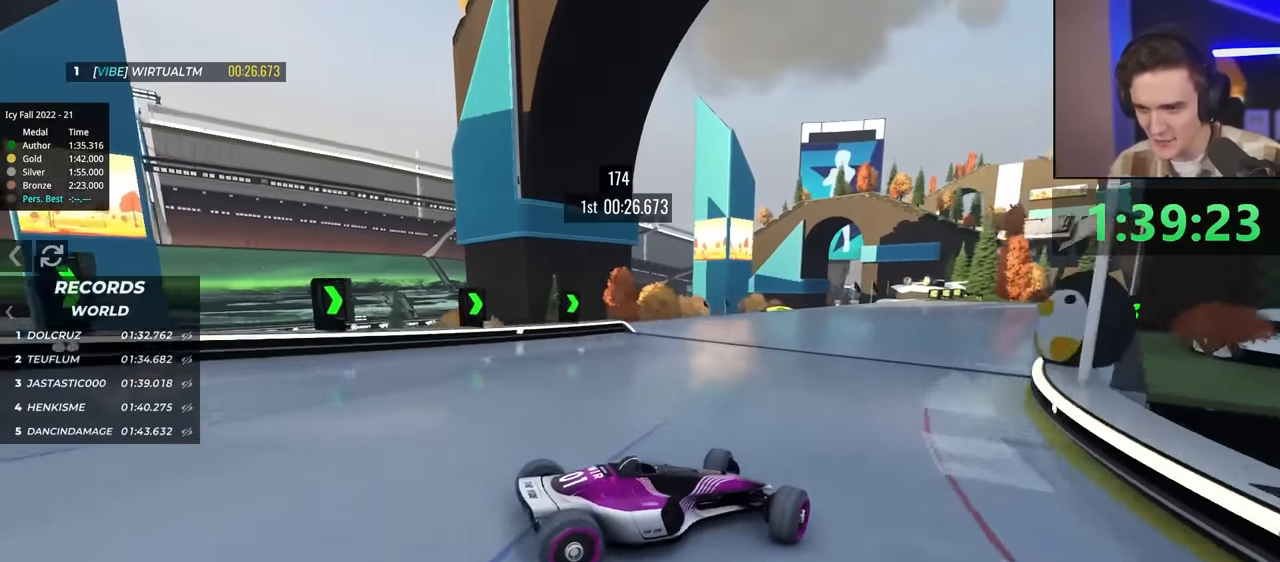
{"keys": ["up"], "events": [[333, "left", "up"]]}
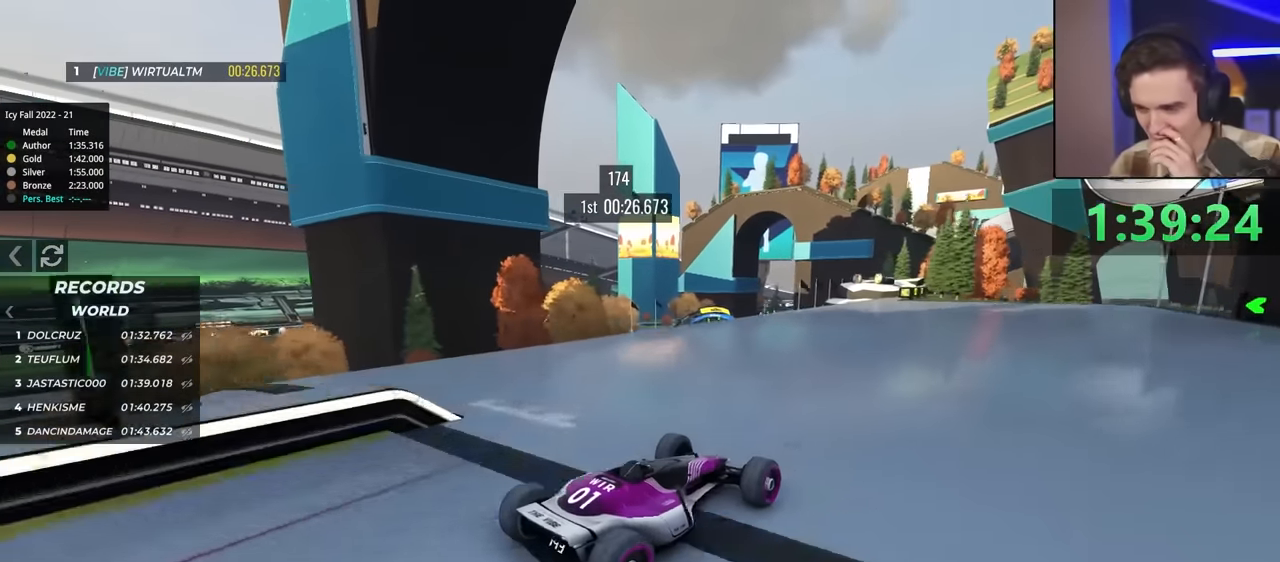
{"keys": ["up"], "events": []}
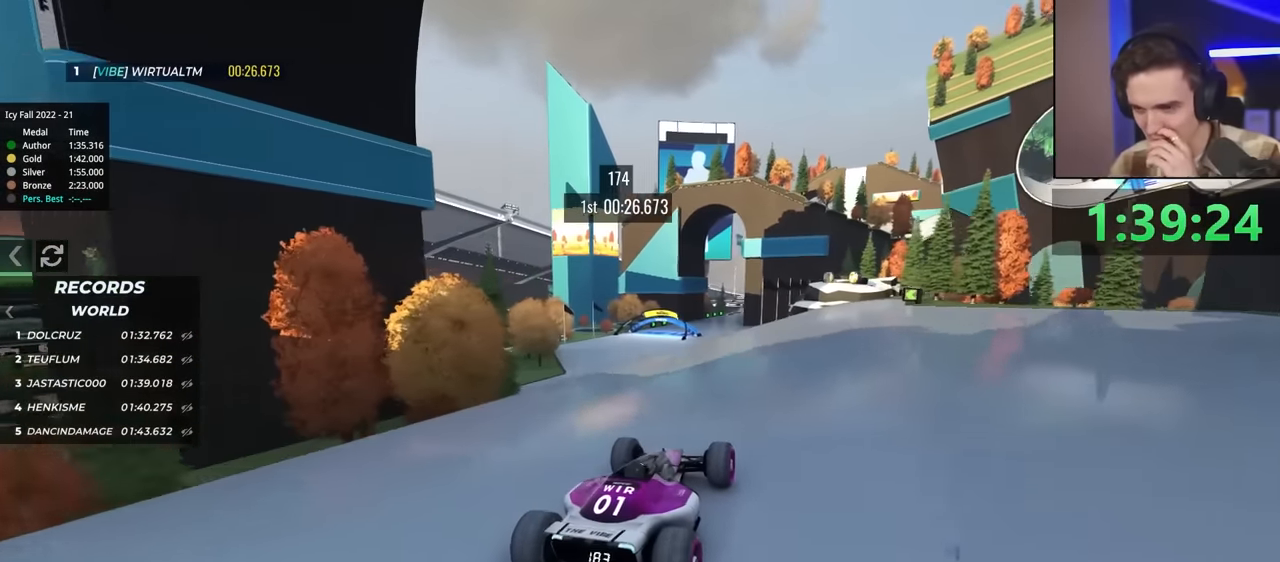
{"keys": ["up"], "events": [[367, "right", "down"], [400, "right", "up"]]}
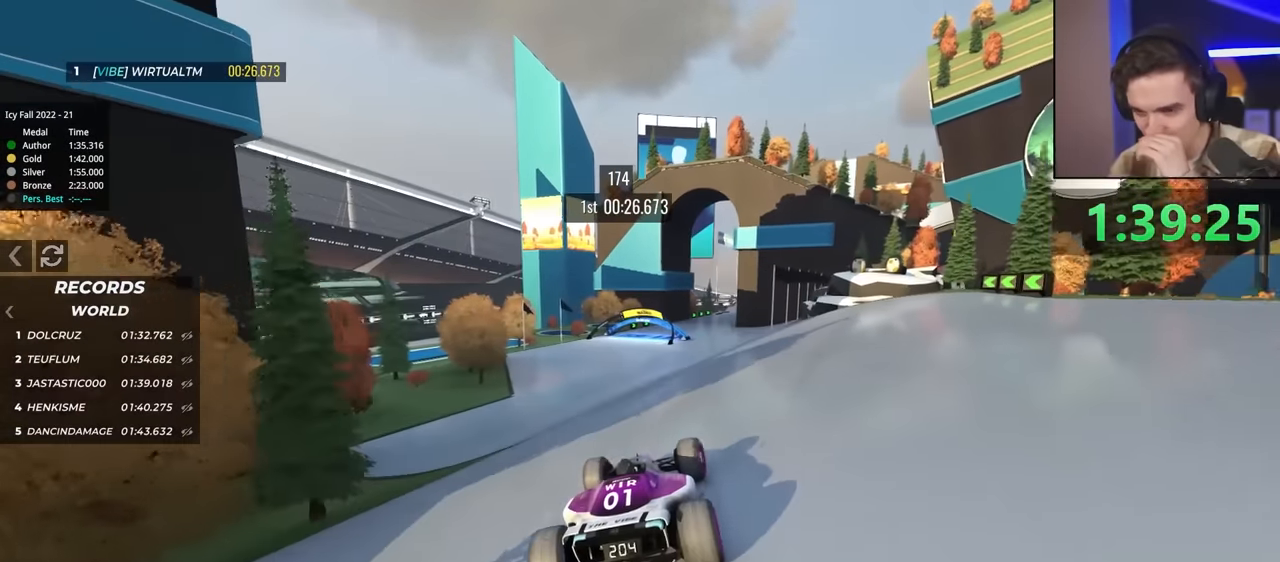
{"keys": ["up"], "events": [[150, "right", "down"], [383, "right", "up"]]}
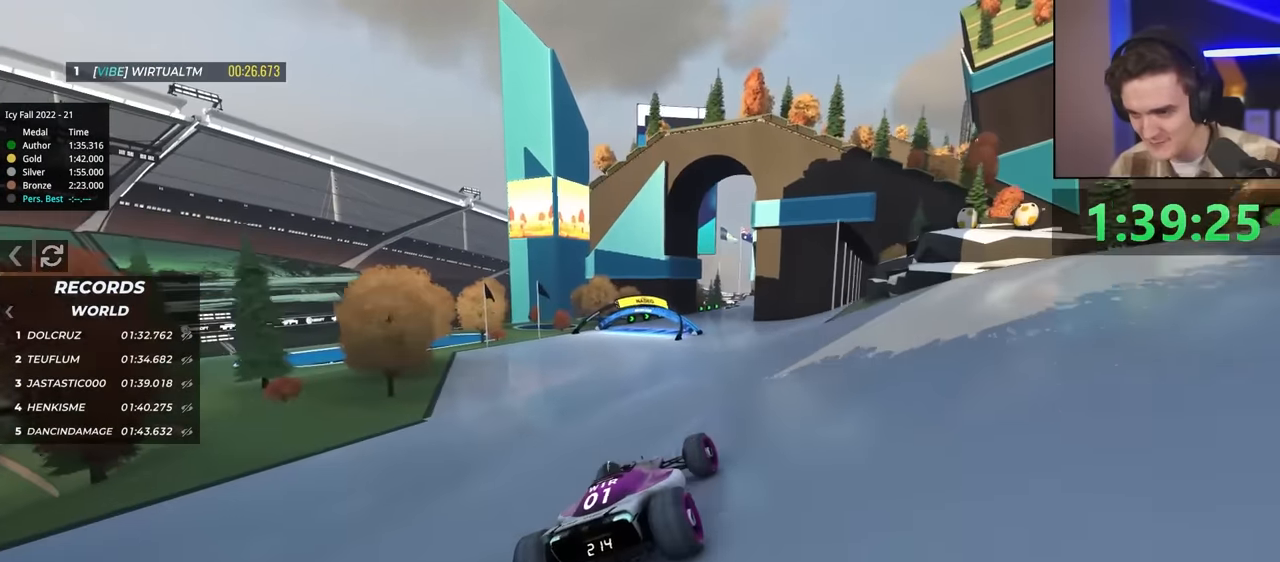
{"keys": ["up"], "events": [[167, "left", "down"], [250, "left", "up"]]}
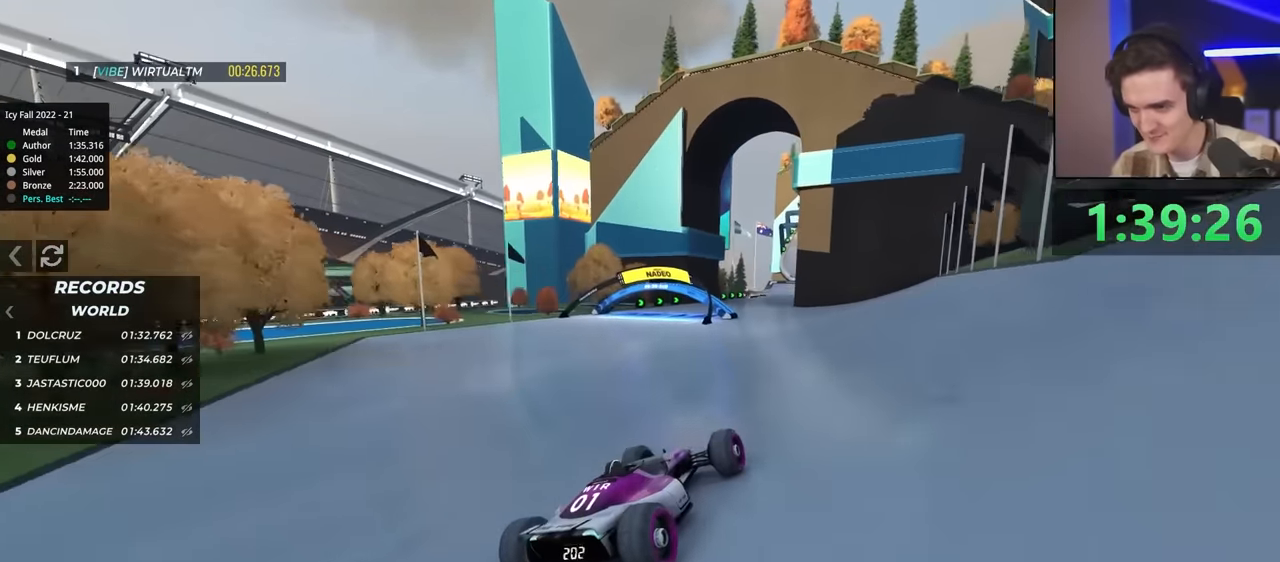
{"keys": ["up"], "events": []}
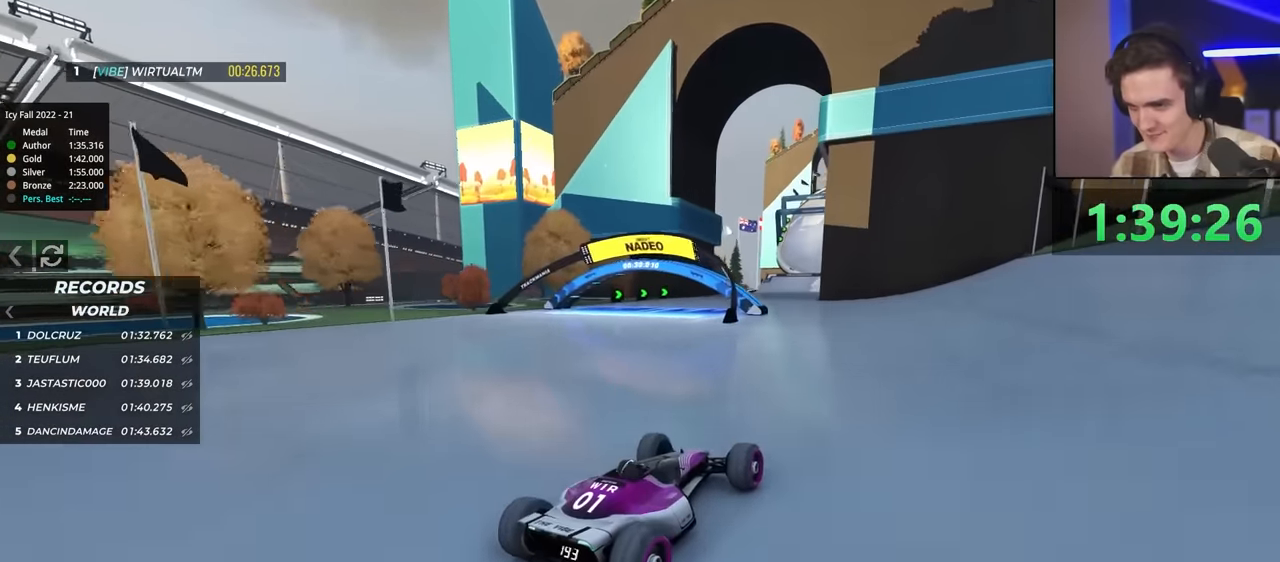
{"keys": ["up"], "events": [[400, "left", "down"], [483, "left", "up"]]}
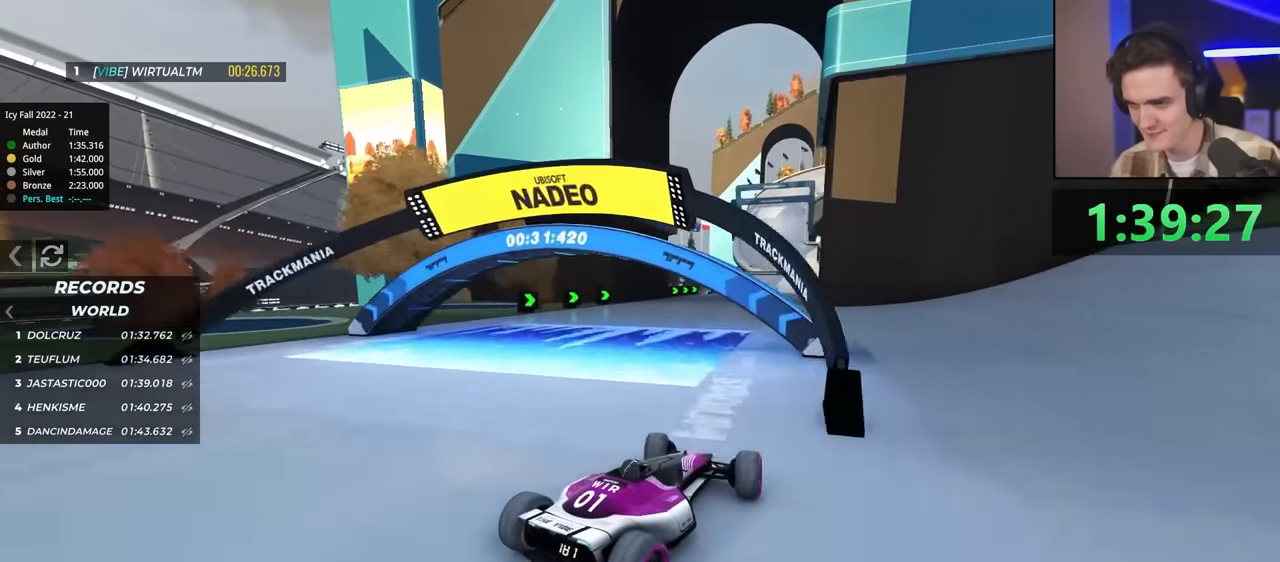
{"keys": ["up"], "events": []}
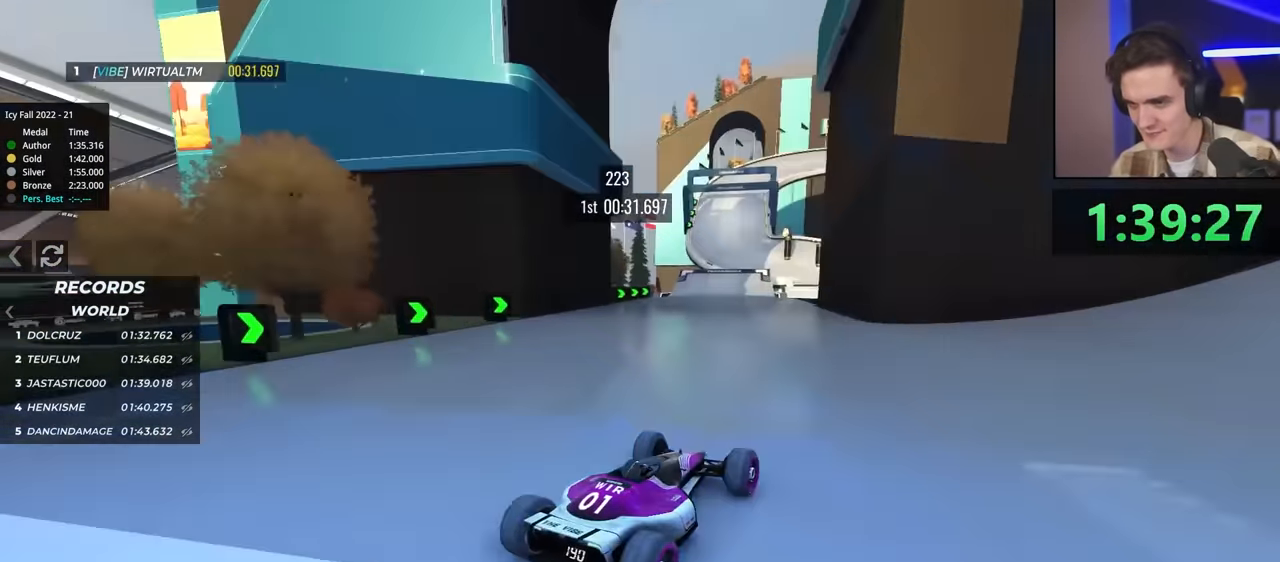
{"keys": ["up"], "events": [[50, "left", "down"], [334, "left", "up"]]}
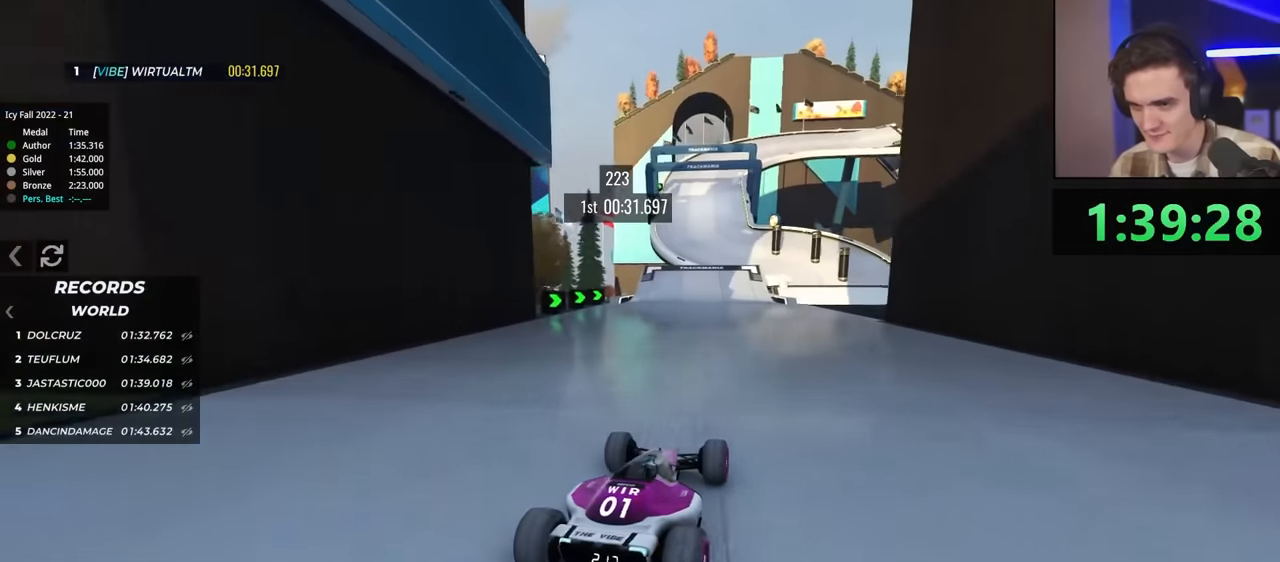
{"keys": ["right", "up"], "events": [[217, "right", "down"], [300, "right", "up"], [400, "right", "down"]]}
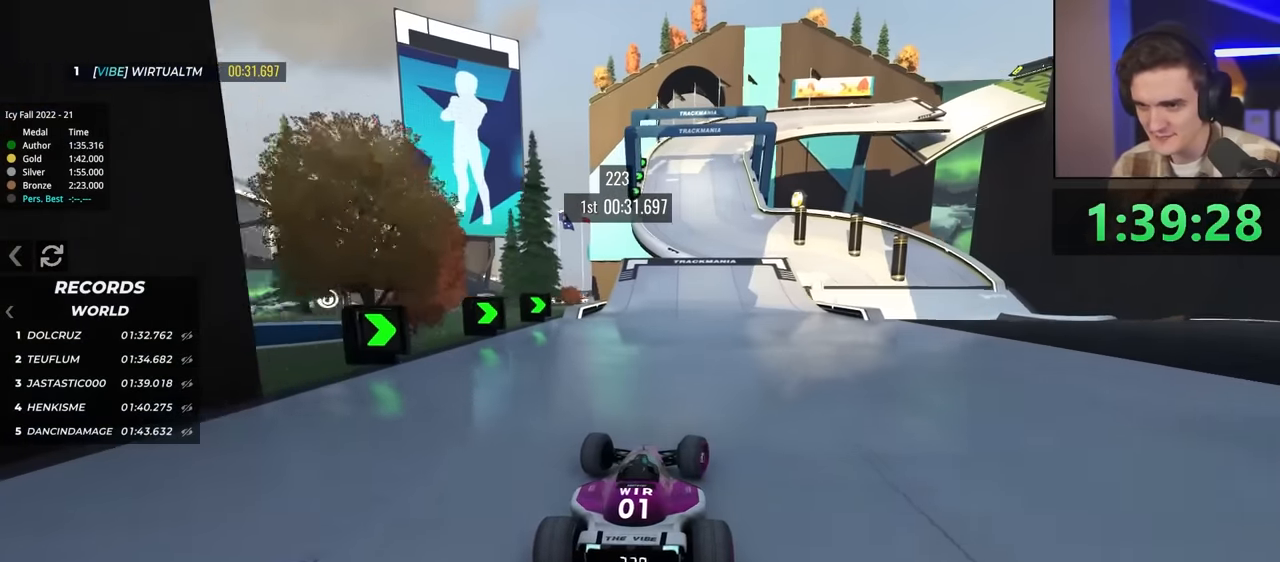
{"keys": ["up"], "events": [[34, "right", "up"]]}
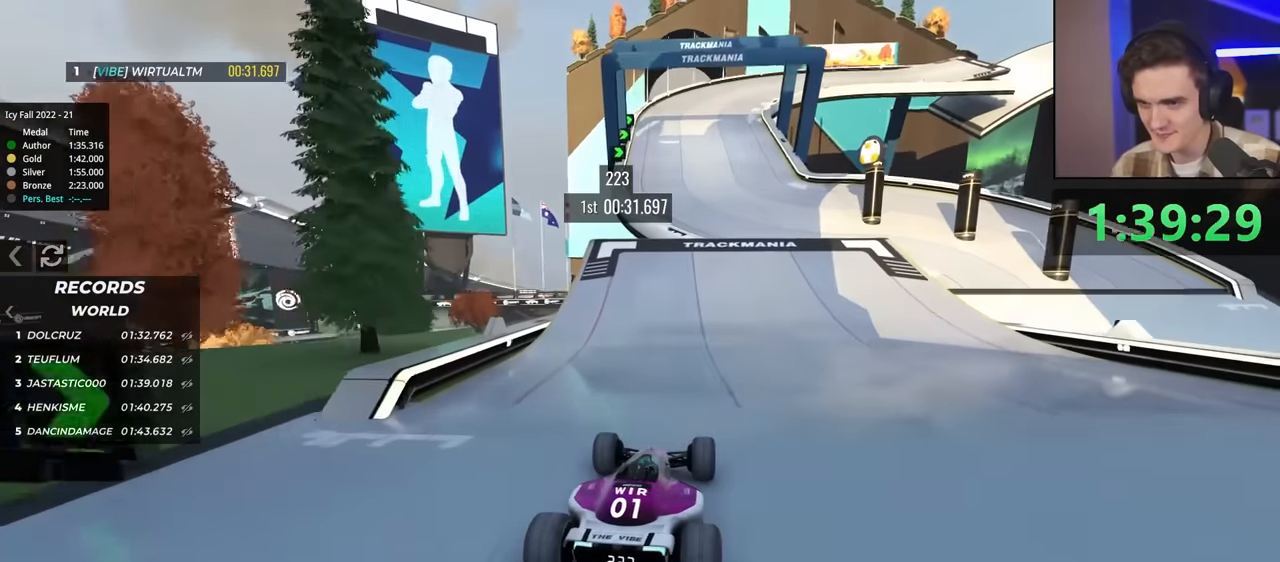
{"keys": ["right", "up"], "events": [[200, "right", "down"]]}
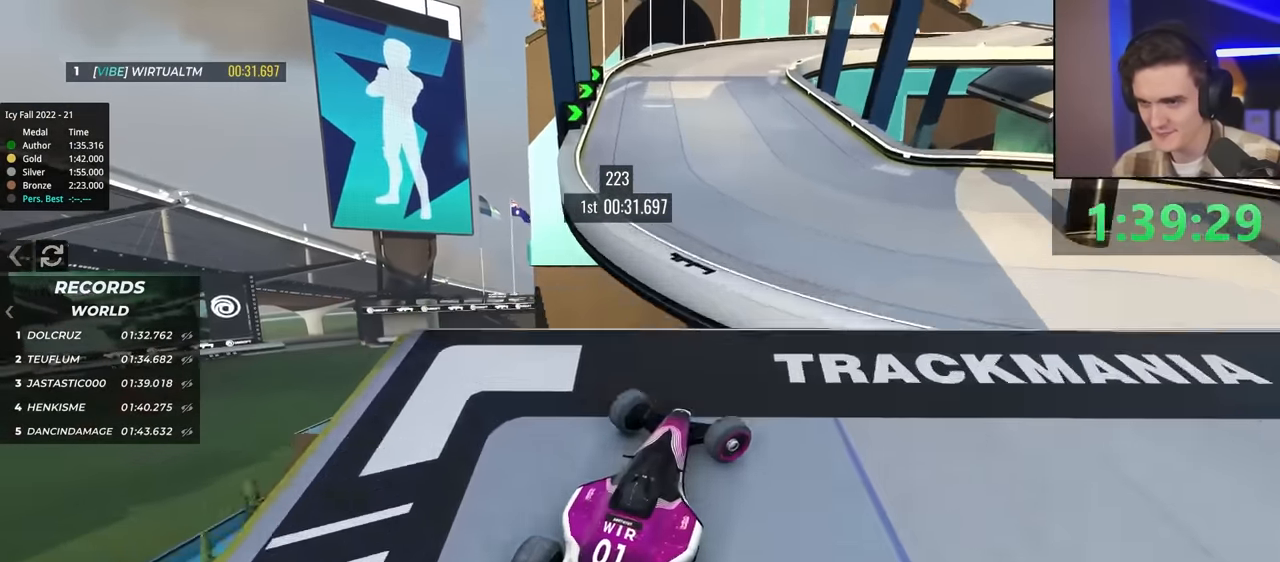
{"keys": ["left", "up"], "events": [[167, "right", "up"], [217, "brake", "down"], [300, "brake", "up"], [300, "left", "down"]]}
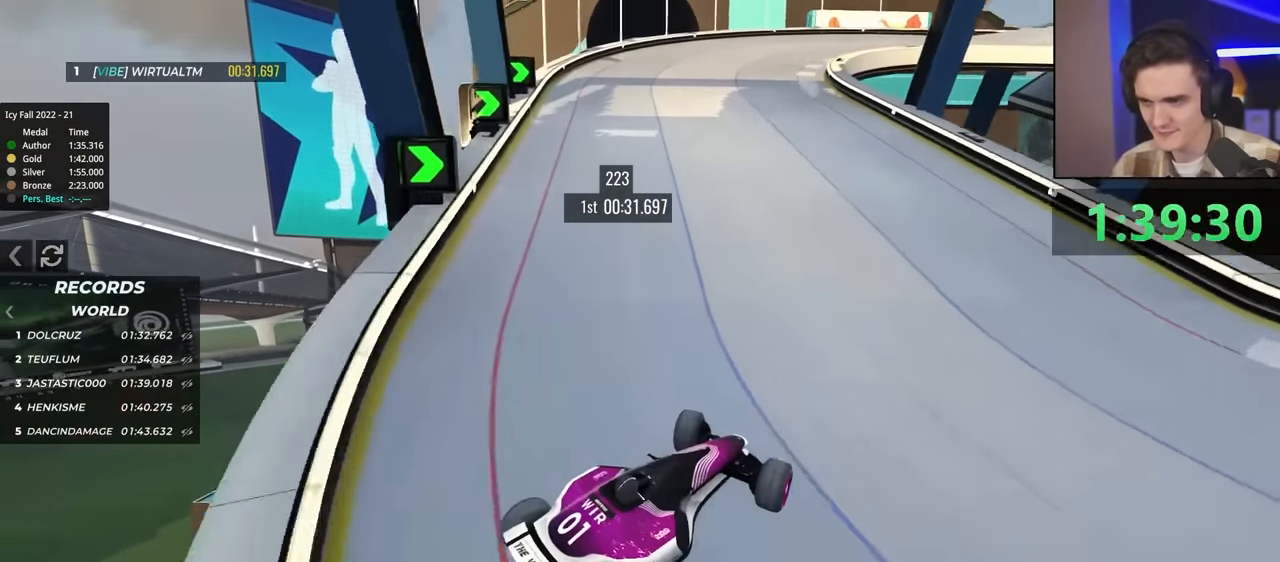
{"keys": ["left", "up"], "events": []}